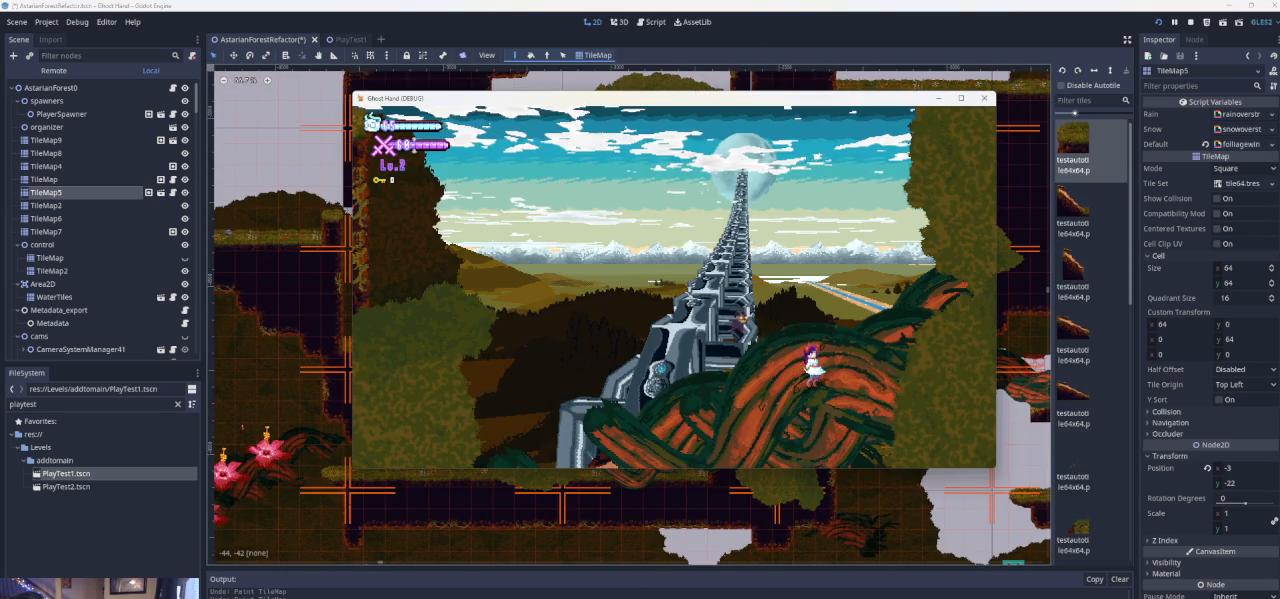
Gameplay with a controller (PlayStation layout); each line is a JSON object with the inputs held at the frame after it. "events" lists button and stick changes between this image and that frame as [ms after this image, input, new state], when the widget could be followed in between. Not read: L2 R2 right_stick.
{"buttons": [], "left_stick": "center", "events": [[33, "left_stick", "left"], [333, "left_stick", "center"]]}
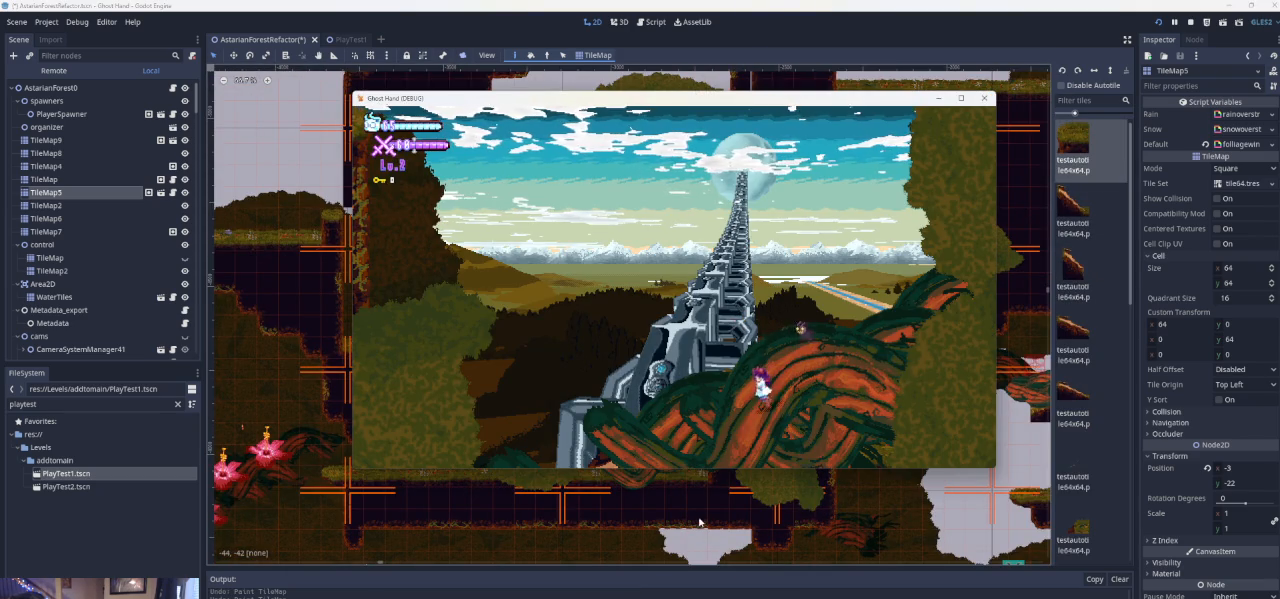
{"buttons": [], "left_stick": "left", "events": [[133, "left_stick", "left"]]}
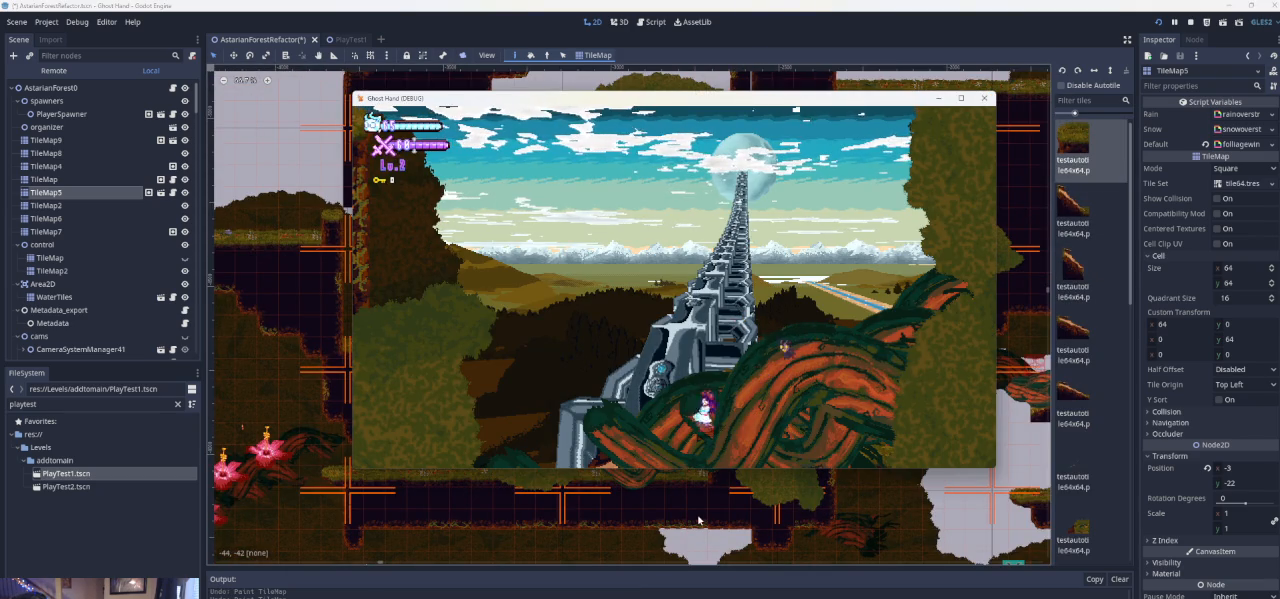
{"buttons": [], "left_stick": "right", "events": [[400, "left_stick", "center"], [500, "left_stick", "right"]]}
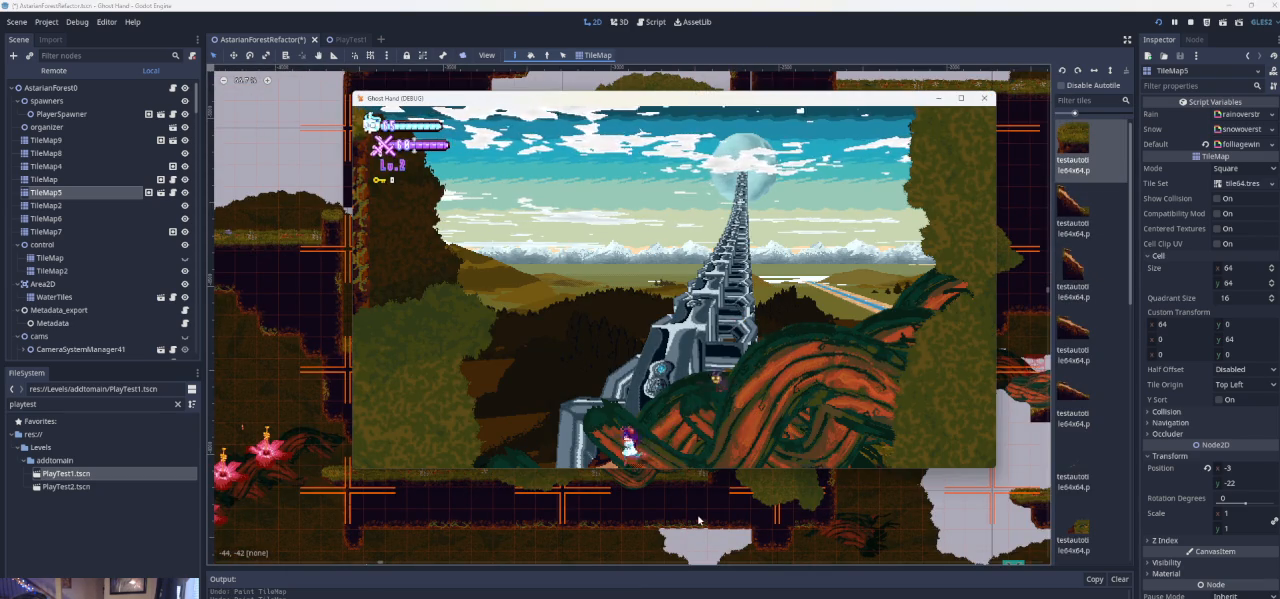
{"buttons": [], "left_stick": "right", "events": []}
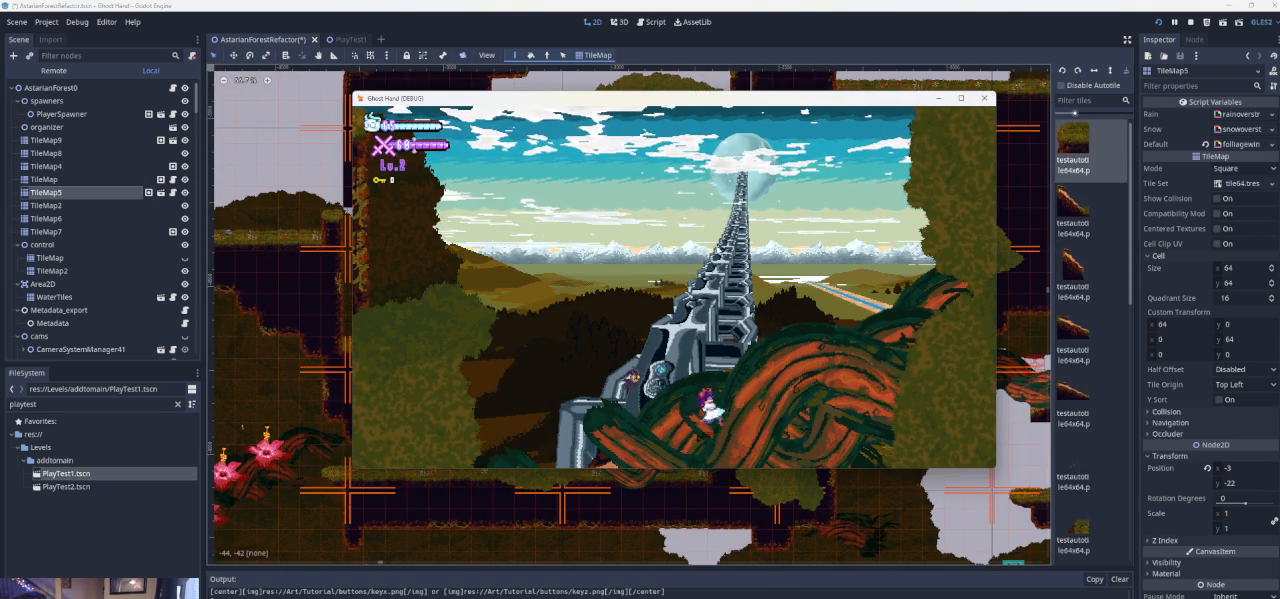
{"buttons": [], "left_stick": "center", "events": [[33, "left_stick", "center"]]}